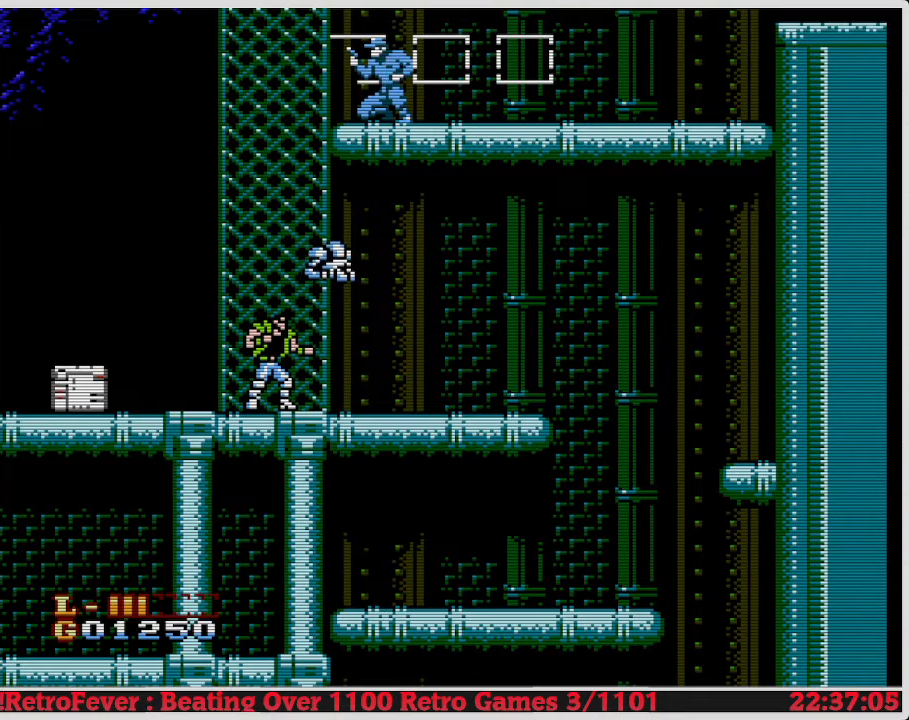
Gameplay with a controller (Nintendo layout); each line is a JSON object with the inputs held at the frame after it. "events" lists button and stick changes between this image and that frame as [ms after this image, input, new state], when the widget could be followed in between. Not read: L3 R3.
{"buttons": ["DPAD_LEFT"], "events": [[450, "DPAD_LEFT", "down"]]}
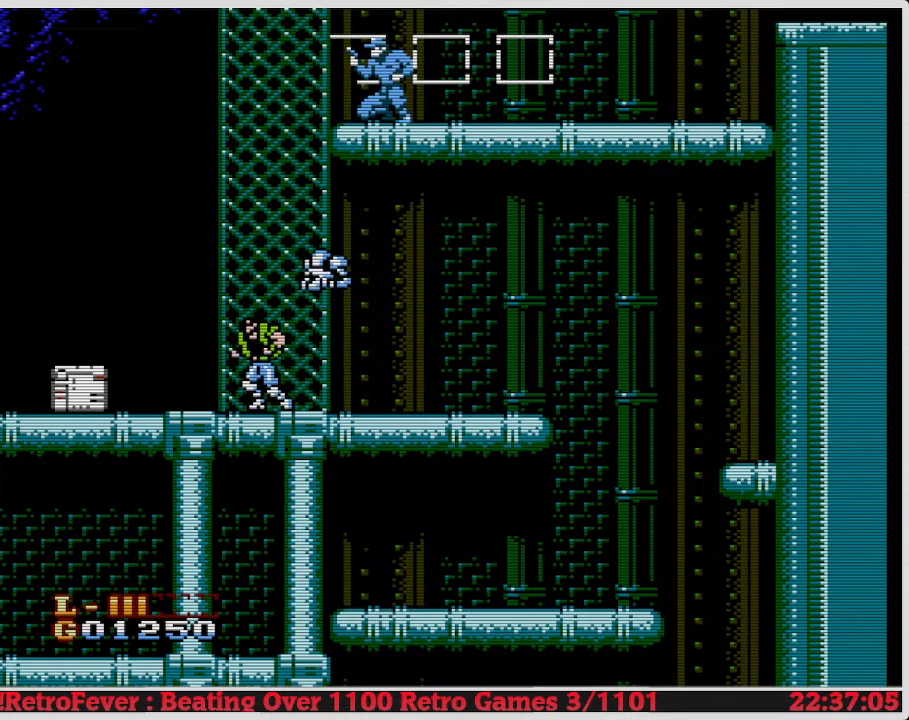
{"buttons": ["DPAD_DOWN"], "events": [[383, "DPAD_LEFT", "up"], [400, "DPAD_DOWN", "down"]]}
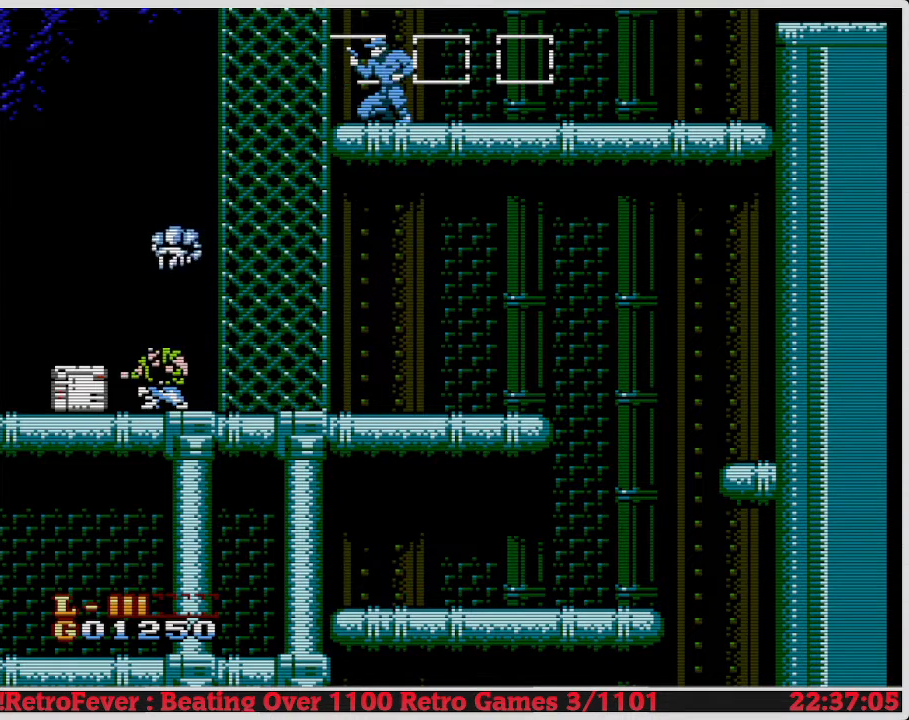
{"buttons": ["DPAD_DOWN"], "events": [[50, "B", "down"], [183, "B", "up"]]}
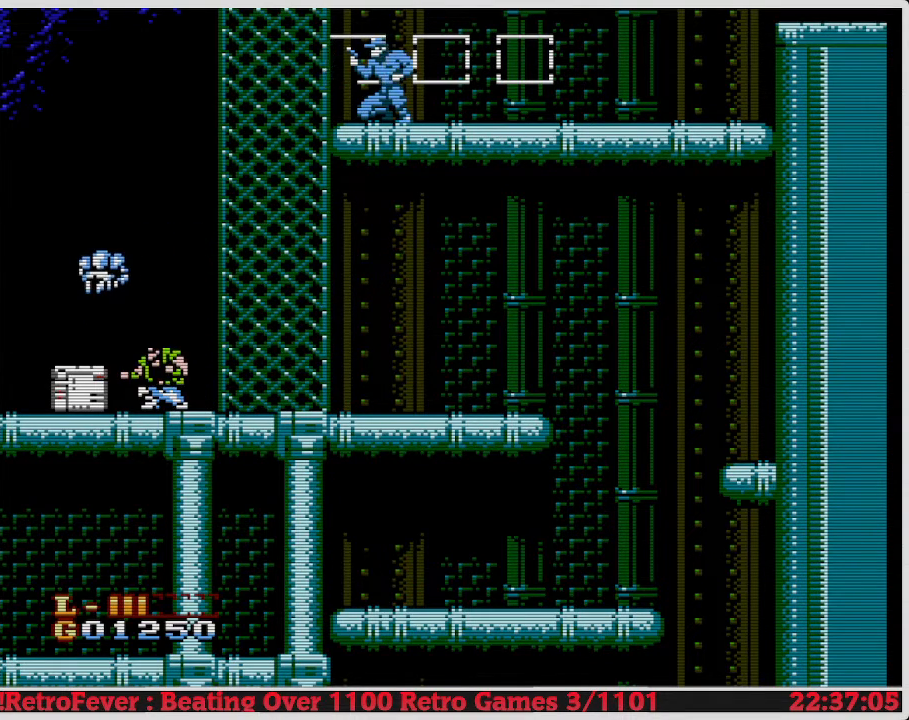
{"buttons": ["B", "DPAD_DOWN"], "events": [[167, "DPAD_DOWN", "up"], [183, "DPAD_LEFT", "down"], [333, "DPAD_LEFT", "up"], [350, "DPAD_DOWN", "down"], [400, "B", "down"]]}
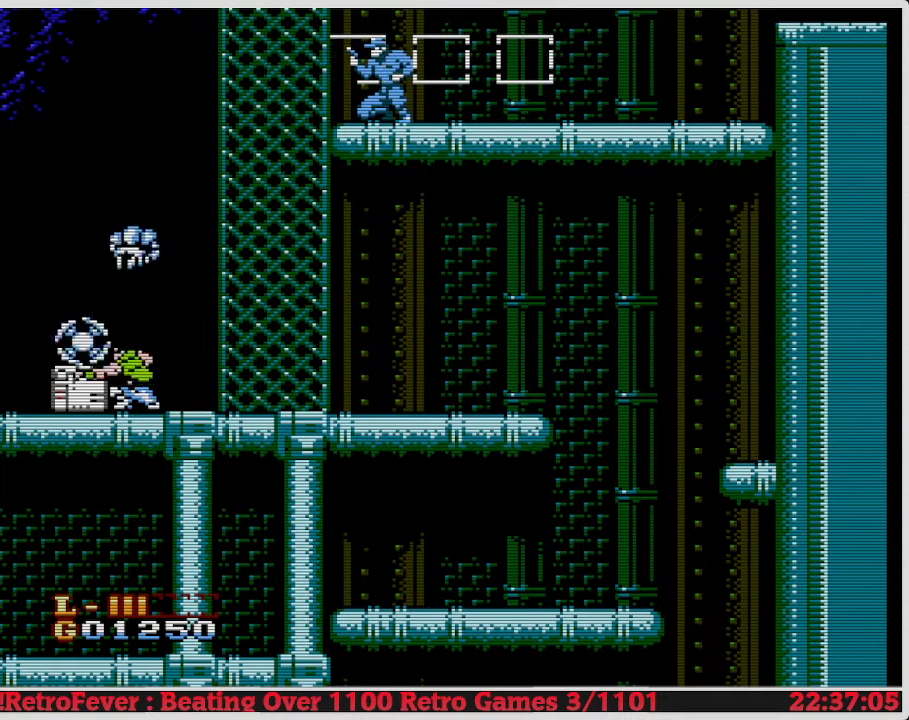
{"buttons": [], "events": [[50, "B", "up"], [217, "DPAD_DOWN", "up"]]}
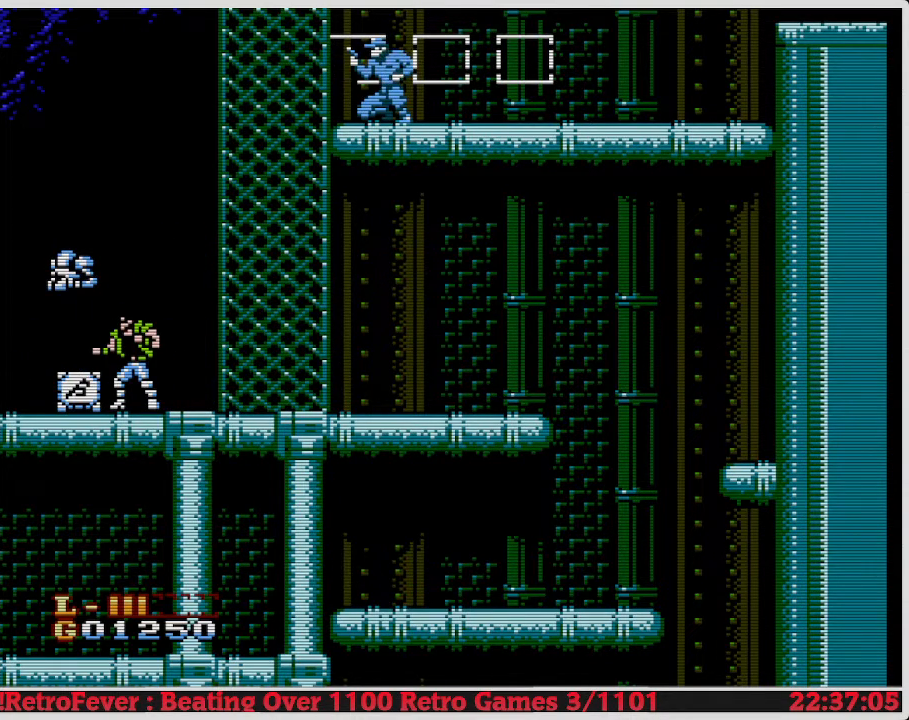
{"buttons": [], "events": []}
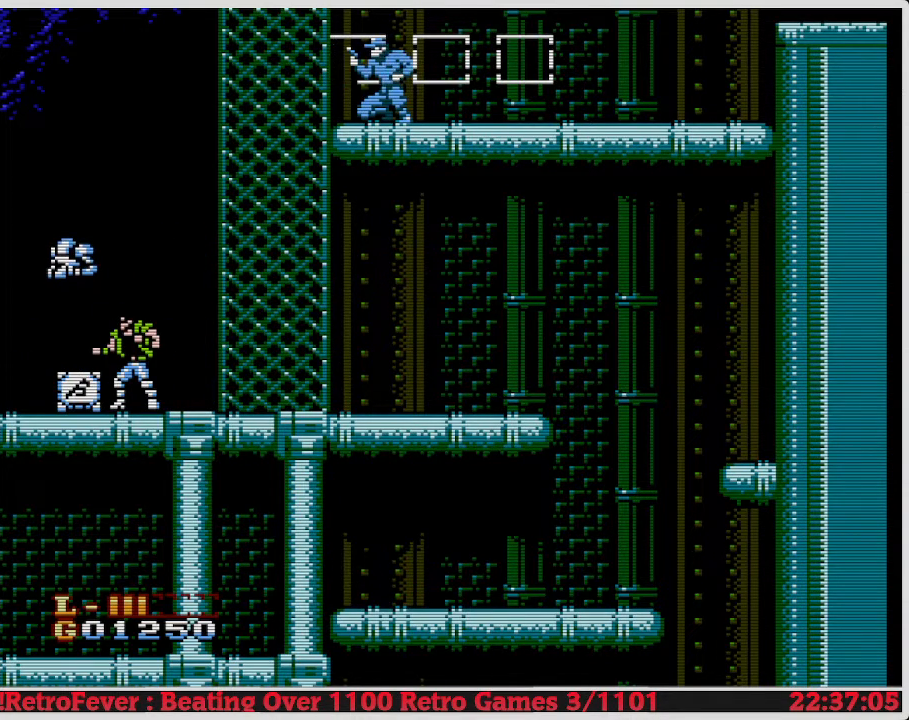
{"buttons": ["DPAD_DOWN"], "events": [[333, "DPAD_DOWN", "down"]]}
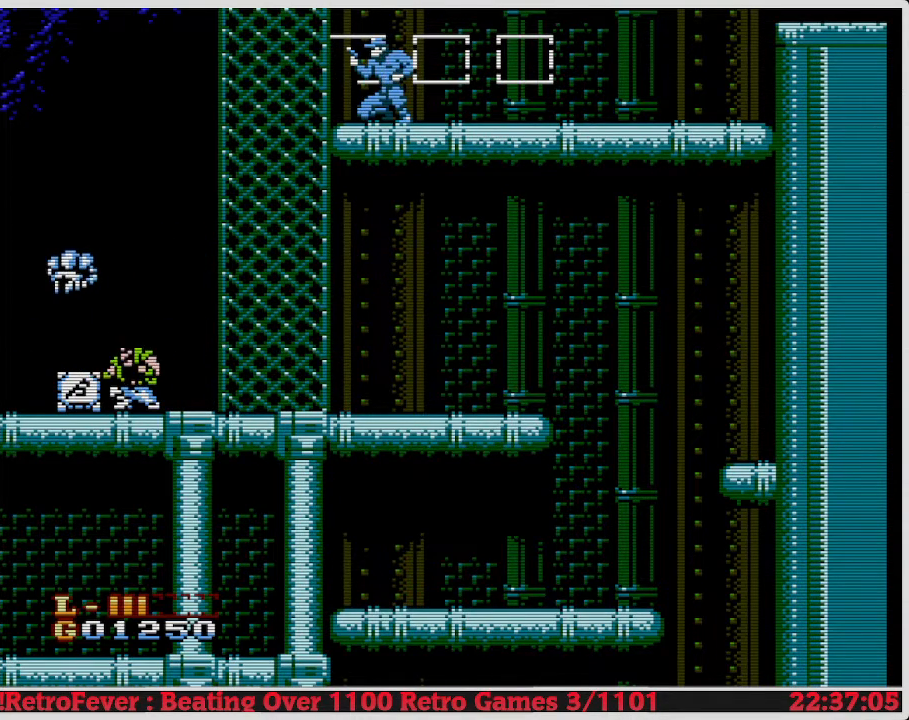
{"buttons": ["DPAD_LEFT"], "events": [[17, "B", "down"], [117, "B", "up"], [283, "DPAD_DOWN", "up"], [400, "DPAD_LEFT", "down"]]}
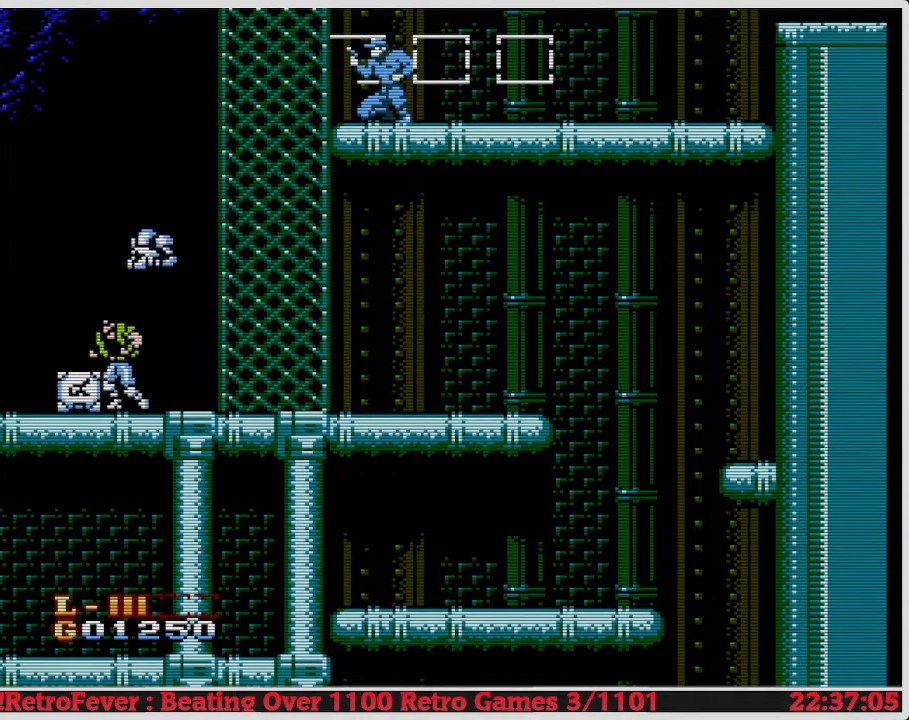
{"buttons": [], "events": [[83, "DPAD_LEFT", "up"], [133, "DPAD_RIGHT", "down"], [483, "DPAD_RIGHT", "up"]]}
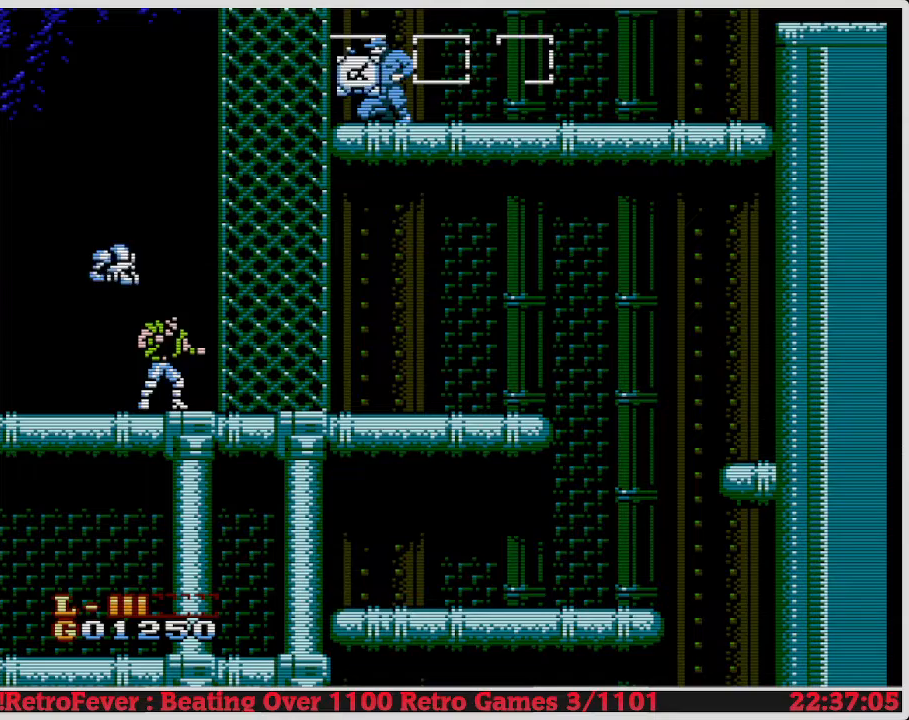
{"buttons": ["A"], "events": [[267, "A", "down"]]}
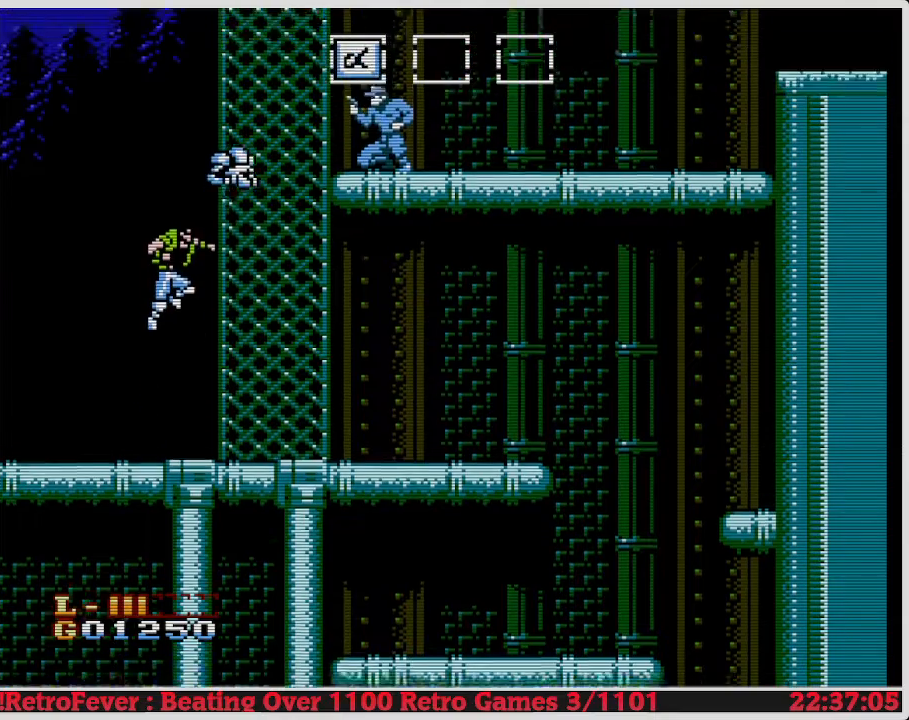
{"buttons": [], "events": [[167, "B", "down"], [283, "B", "up"], [333, "B", "down"], [450, "A", "up"], [450, "B", "up"]]}
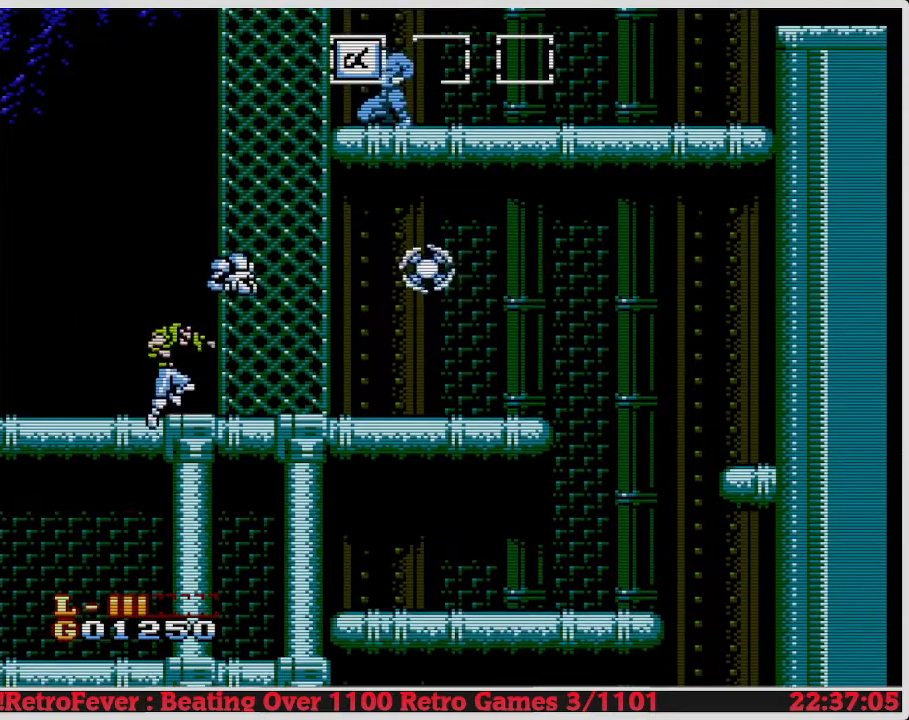
{"buttons": ["DPAD_RIGHT"], "events": [[433, "DPAD_RIGHT", "down"]]}
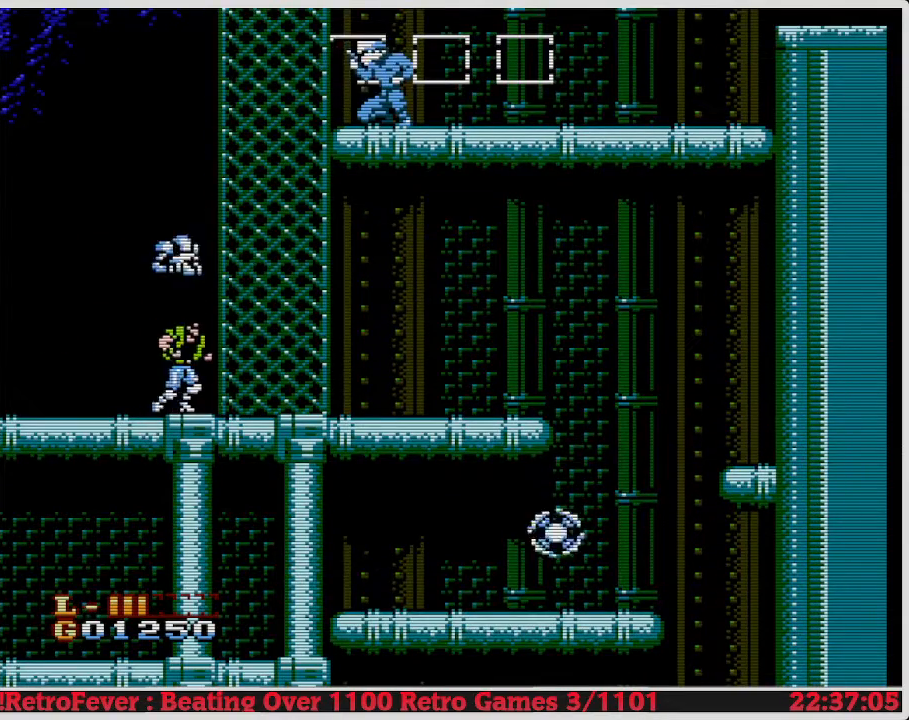
{"buttons": ["A"], "events": [[200, "DPAD_RIGHT", "up"], [217, "DPAD_UP", "down"], [400, "A", "down"], [450, "DPAD_UP", "up"]]}
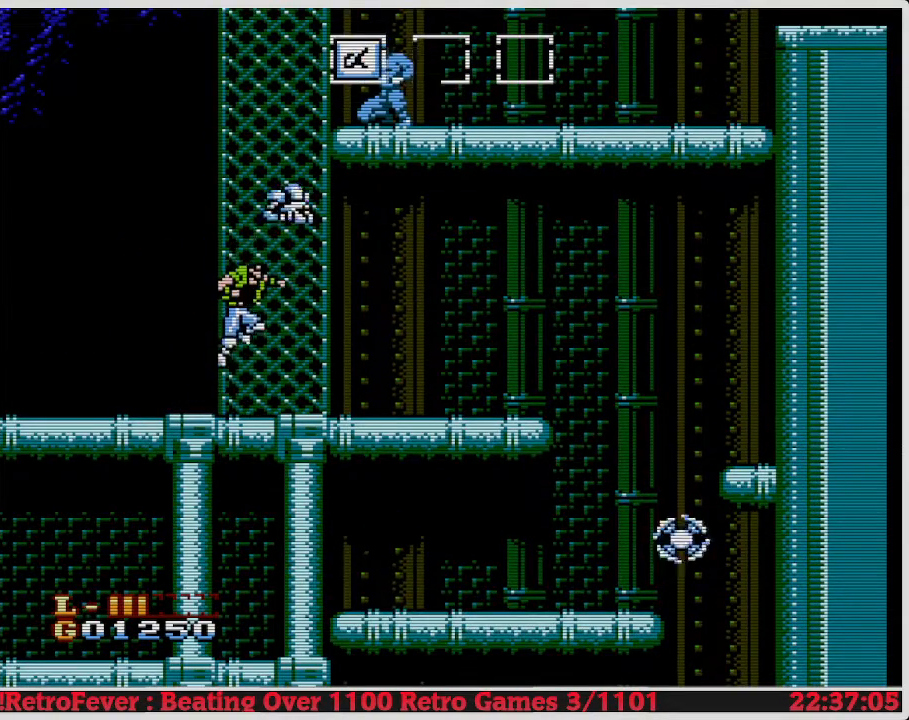
{"buttons": [], "events": [[100, "A", "up"], [200, "DPAD_UP", "down"], [417, "DPAD_UP", "up"]]}
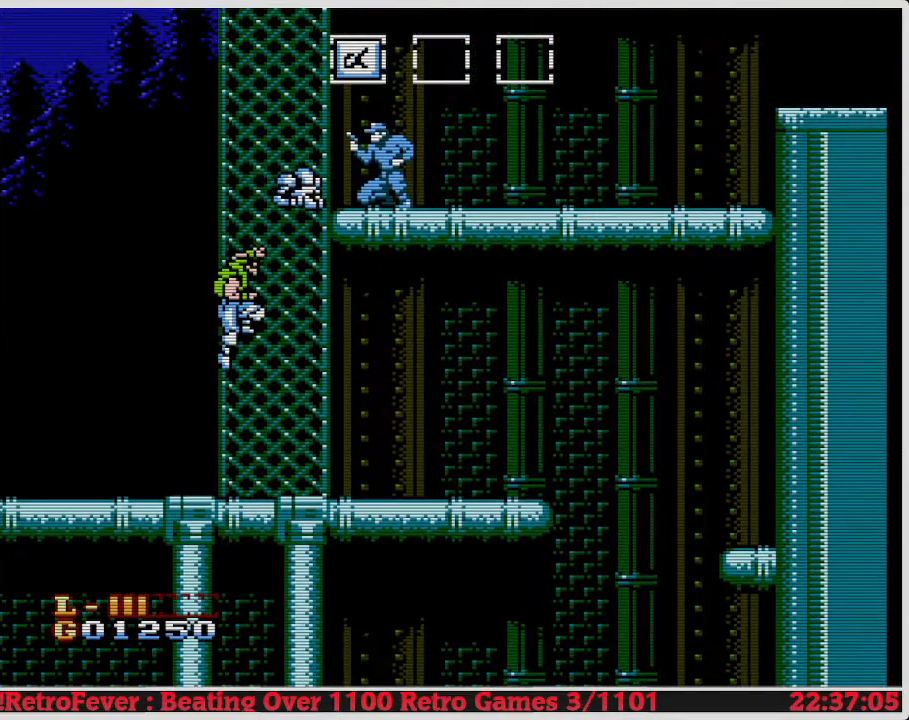
{"buttons": [], "events": [[317, "B", "down"], [500, "B", "up"]]}
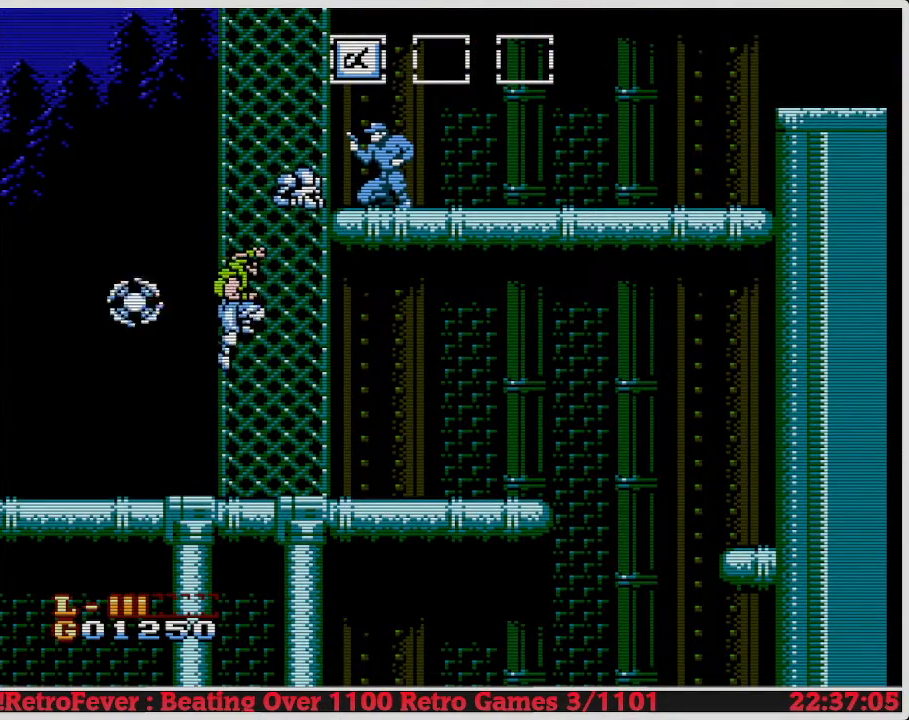
{"buttons": [], "events": [[50, "B", "down"], [150, "B", "up"]]}
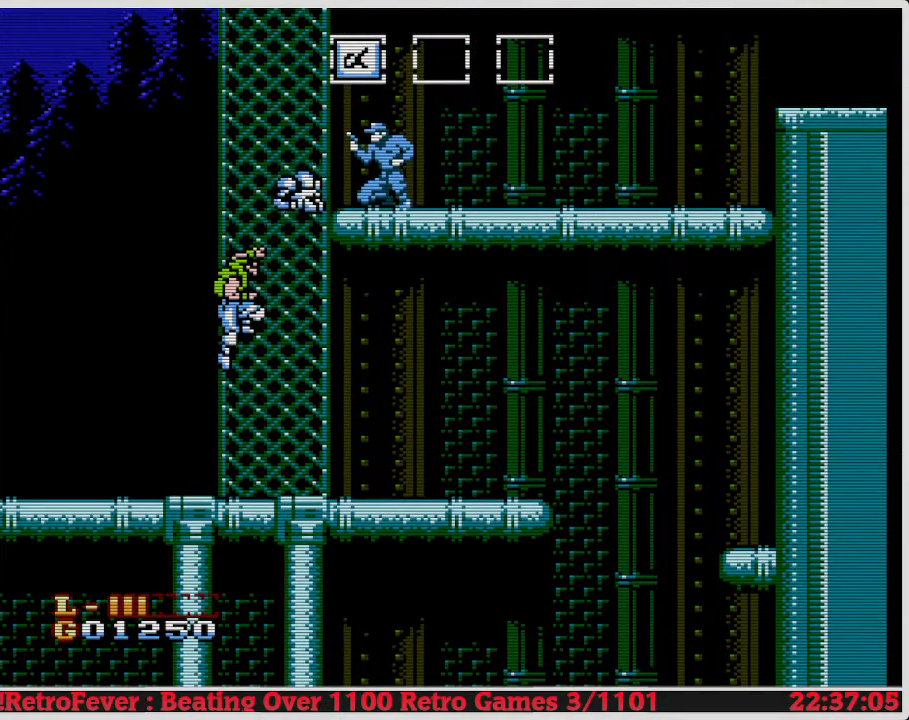
{"buttons": [], "events": [[83, "A", "down"], [200, "A", "up"]]}
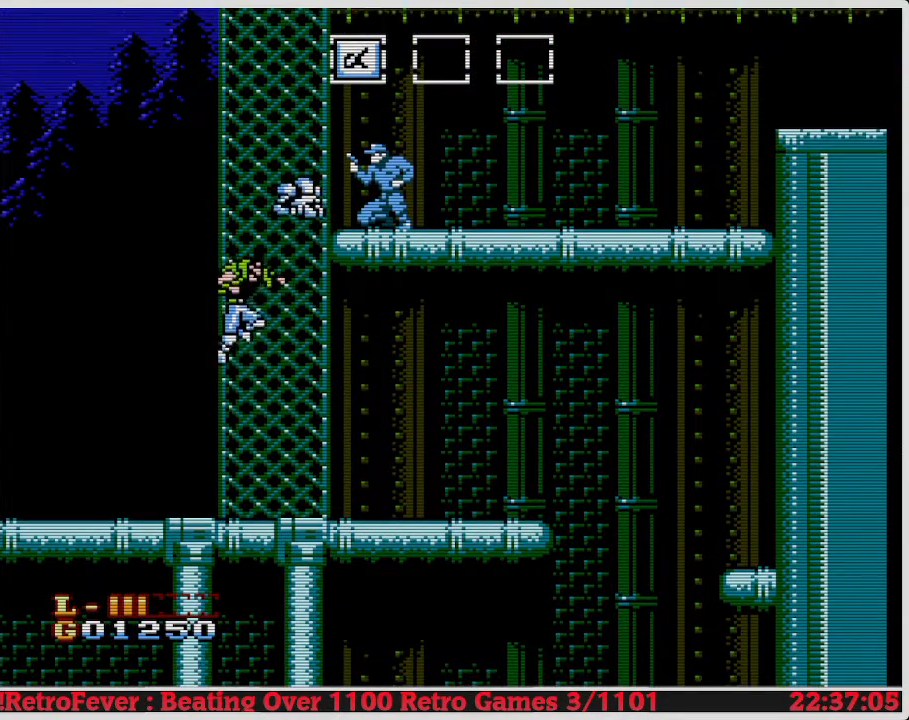
{"buttons": [], "events": [[150, "DPAD_UP", "down"], [500, "DPAD_UP", "up"]]}
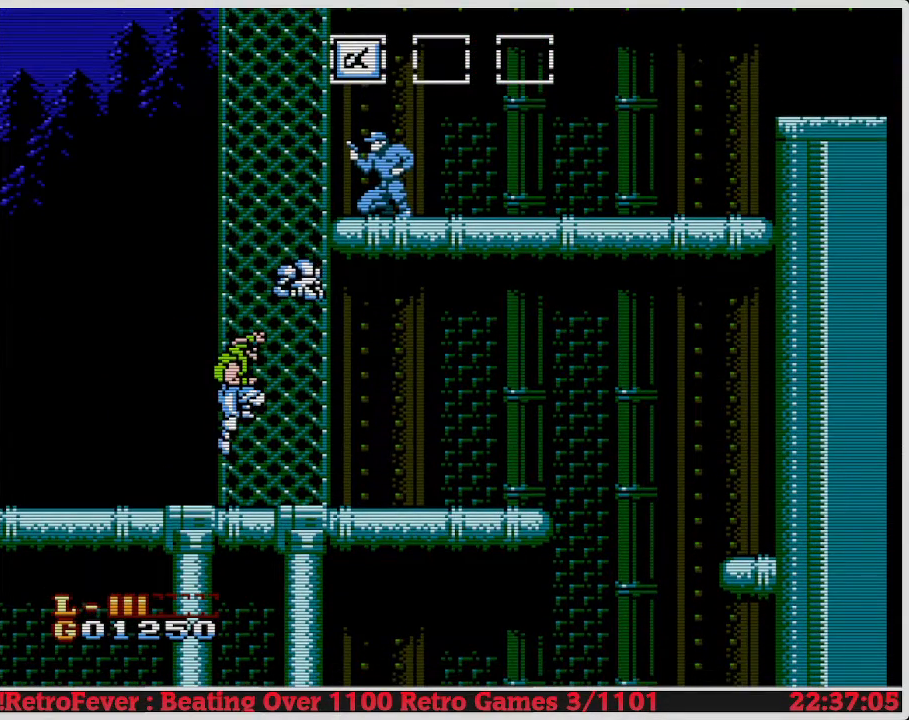
{"buttons": [], "events": [[167, "A", "down"], [400, "A", "up"]]}
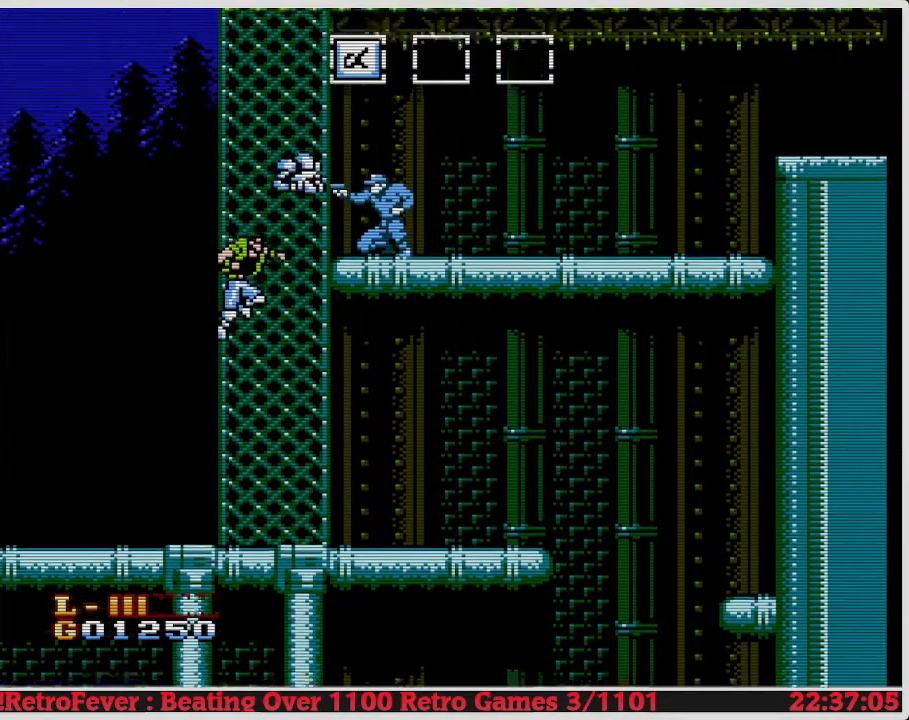
{"buttons": [], "events": [[117, "DPAD_UP", "down"], [450, "DPAD_UP", "up"]]}
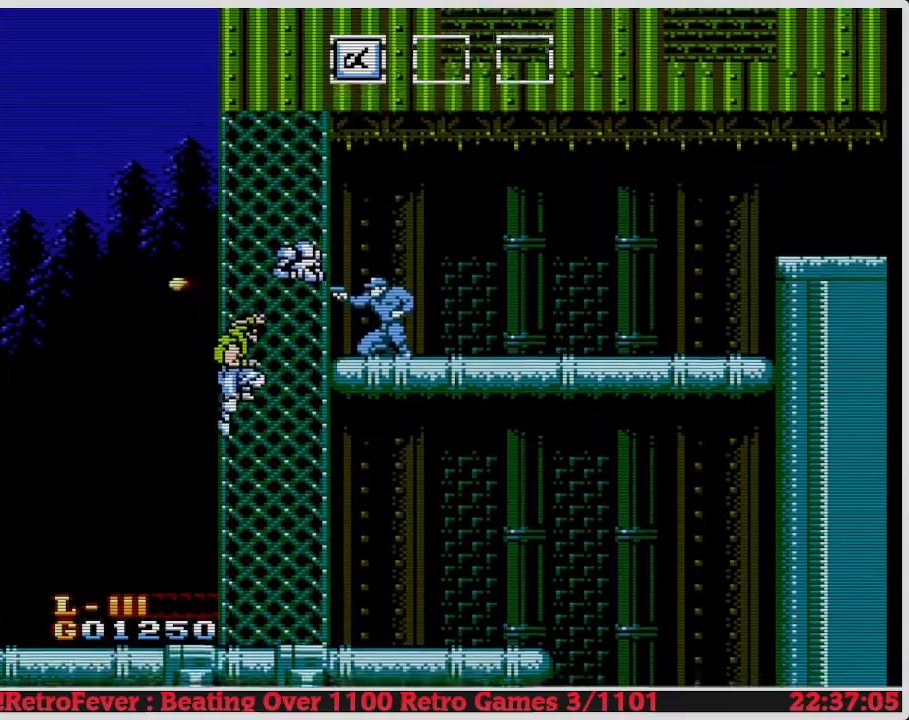
{"buttons": [], "events": [[50, "B", "down"], [167, "B", "up"], [233, "B", "down"], [333, "B", "up"], [400, "B", "down"], [483, "B", "up"]]}
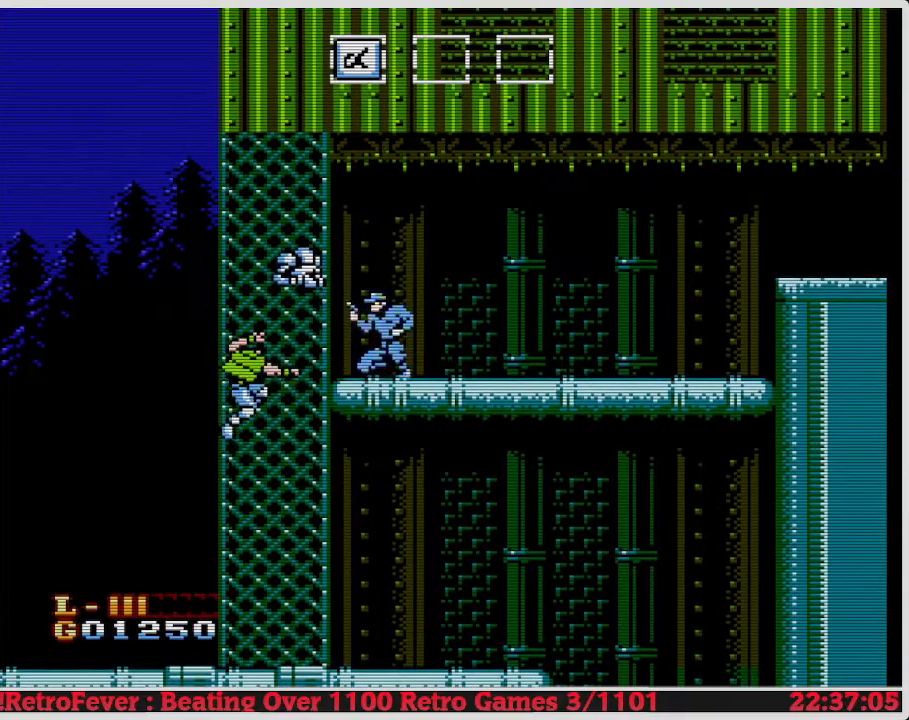
{"buttons": ["B"], "events": [[50, "B", "down"], [133, "B", "up"], [183, "B", "down"], [267, "B", "up"], [350, "B", "down"], [417, "B", "up"], [483, "B", "down"]]}
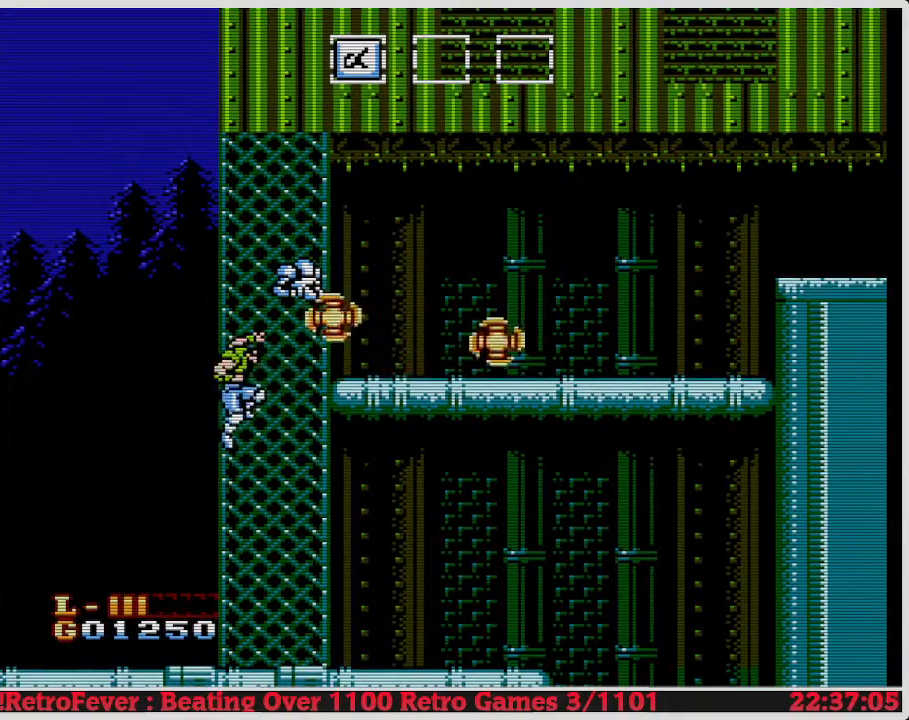
{"buttons": ["A", "DPAD_RIGHT"], "events": [[83, "B", "up"], [283, "A", "down"], [283, "DPAD_RIGHT", "down"]]}
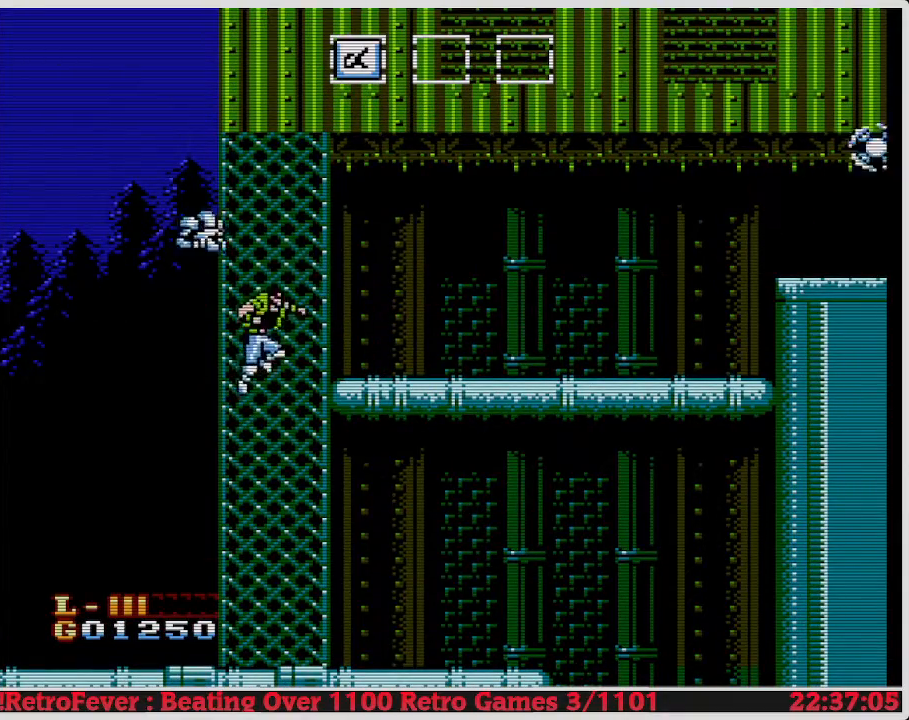
{"buttons": ["DPAD_RIGHT"], "events": [[400, "A", "up"]]}
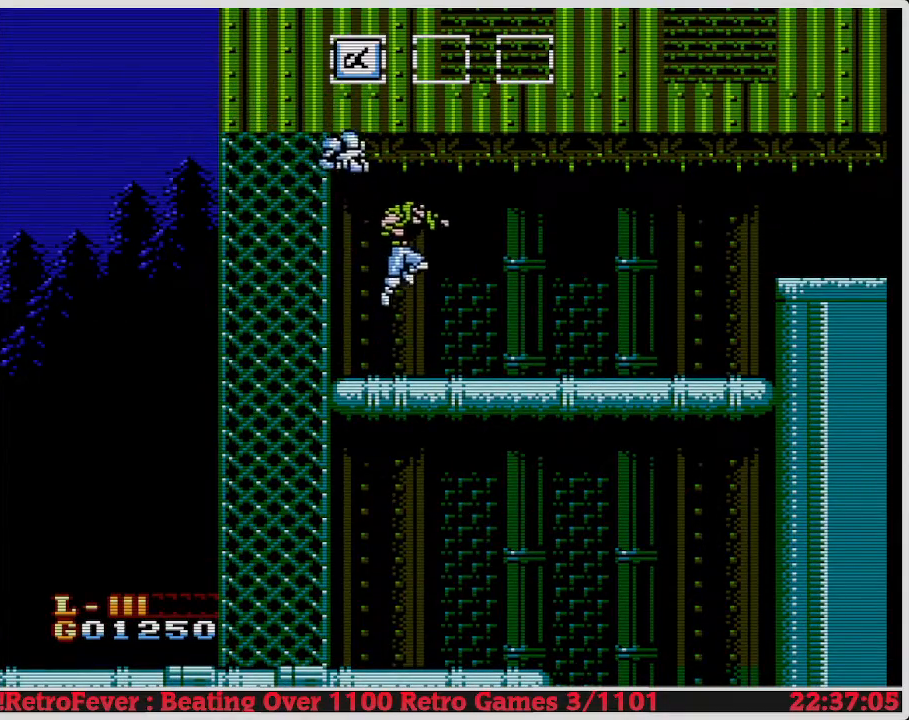
{"buttons": ["DPAD_RIGHT"], "events": []}
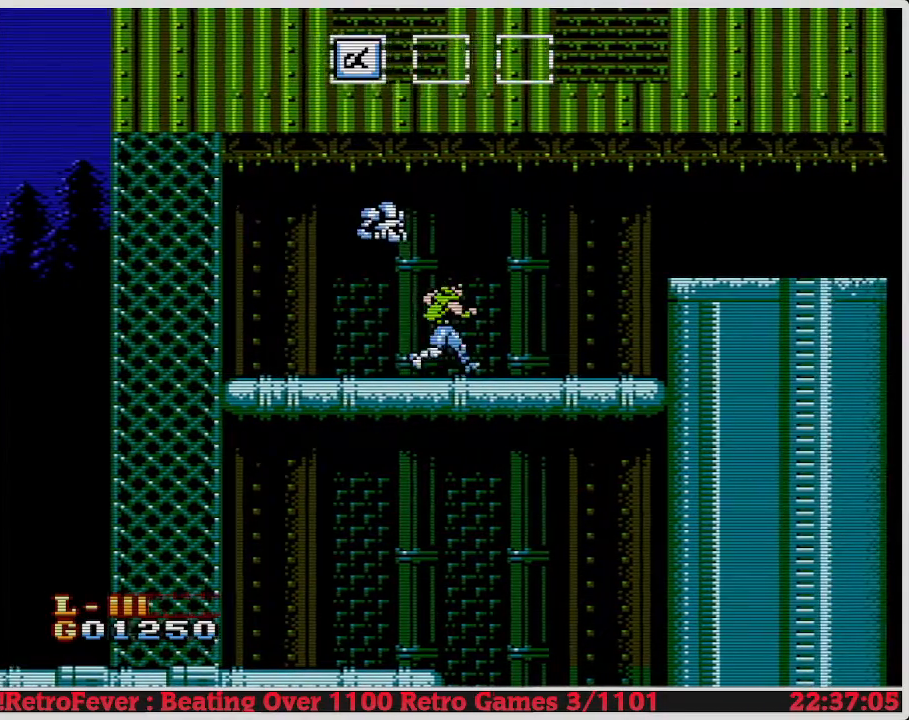
{"buttons": ["A", "DPAD_RIGHT"], "events": [[350, "A", "down"]]}
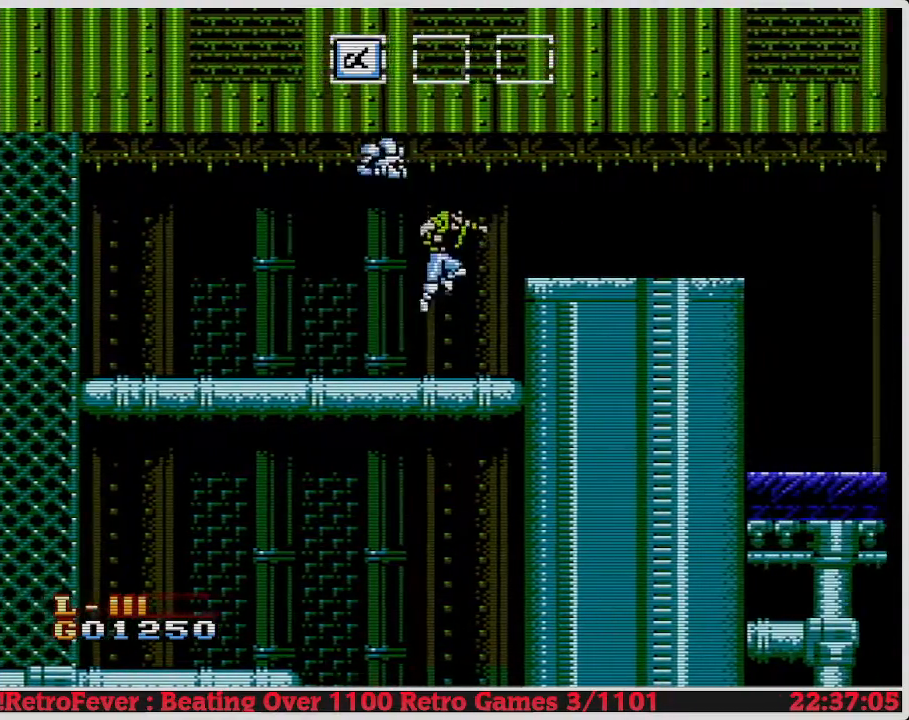
{"buttons": ["DPAD_RIGHT"], "events": [[183, "A", "up"]]}
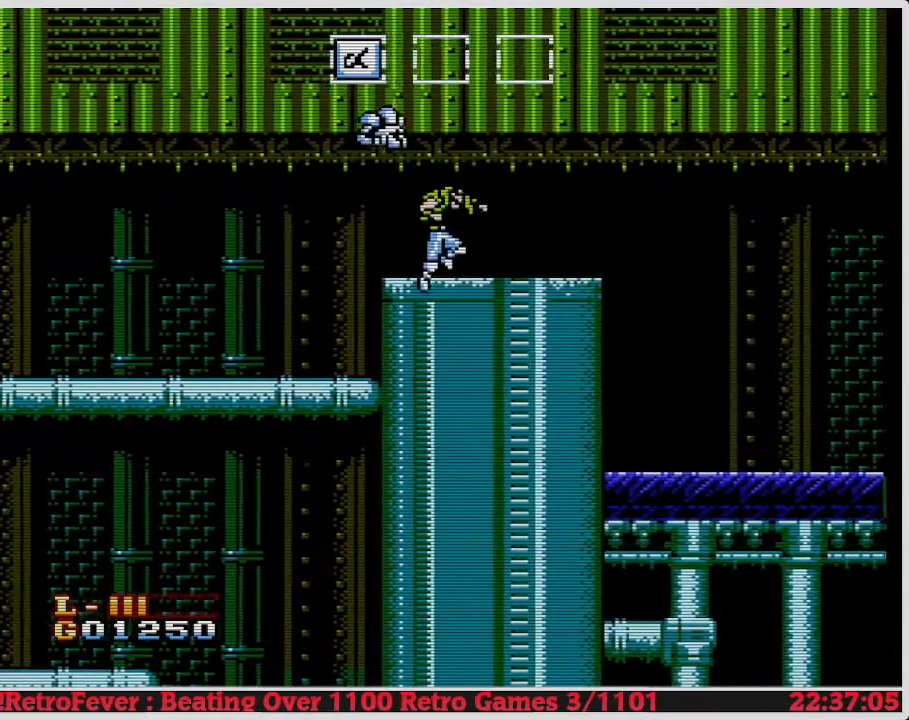
{"buttons": ["B", "DPAD_RIGHT"], "events": [[100, "B", "down"], [200, "B", "up"], [283, "B", "down"], [367, "B", "up"], [467, "B", "down"]]}